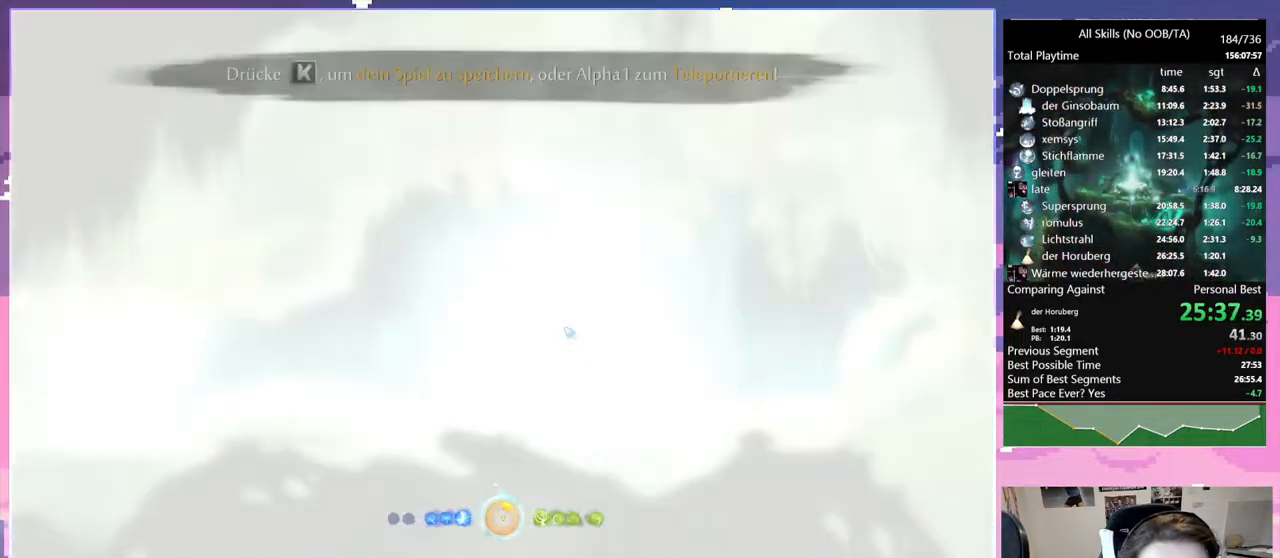
Gameplay with keyboard and mouse; each line is a JSON object with the keys and mouse buttons held at the frame after it. "events" lists presses ("down") and releases ("up") of "bash", "bash2", "bz", "cdash", "cjugg", "d", "debug", "escape", "glimb", "grade", "pause", "q", "rjump", "s", "sa", "save", "space", "ui", "z", "mouse_left", "mouse_wheel", "mouse_right", "mouse_mb4" and "mouse_mb5" between this image and that frame as [ms after this image, input, new state], when the widget could be followed in between. "mouse_left", "mouse_wheel", "mouse_right", "mouse_mb4", "mouse_mb5" = the "left", "wheel", "right", "mb4", "mb5" buttons of the "mouse" list. No other keys are recorded. "wheel" means that the mouse wheel is clicked or scrolled. Mouse movement is not recorded. Key names are as the overlay labels them; some are game actions (e.g. jump) rather than physical keys.
{"keys": ["q"], "mouse": [], "events": [[233, "q", "down"]]}
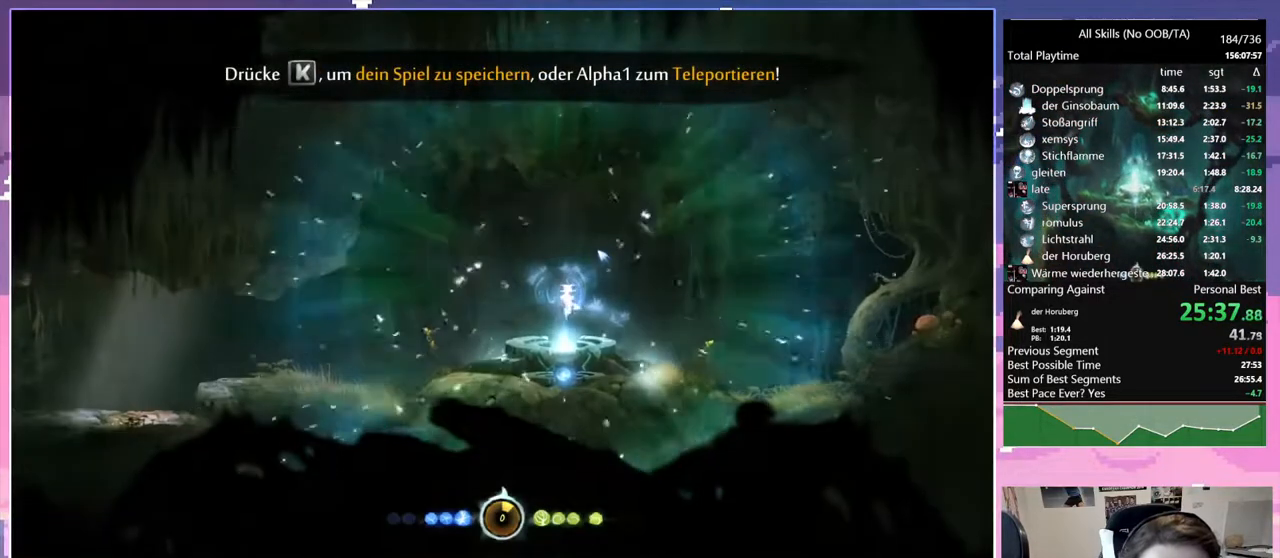
{"keys": ["q"], "mouse": [], "events": []}
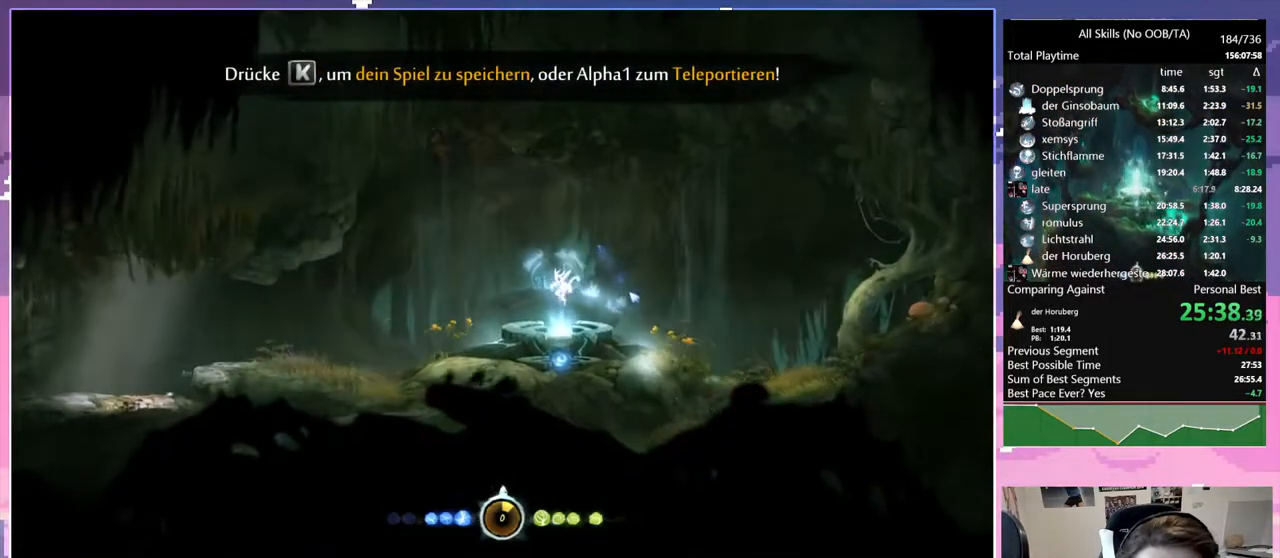
{"keys": ["q"], "mouse": [], "events": []}
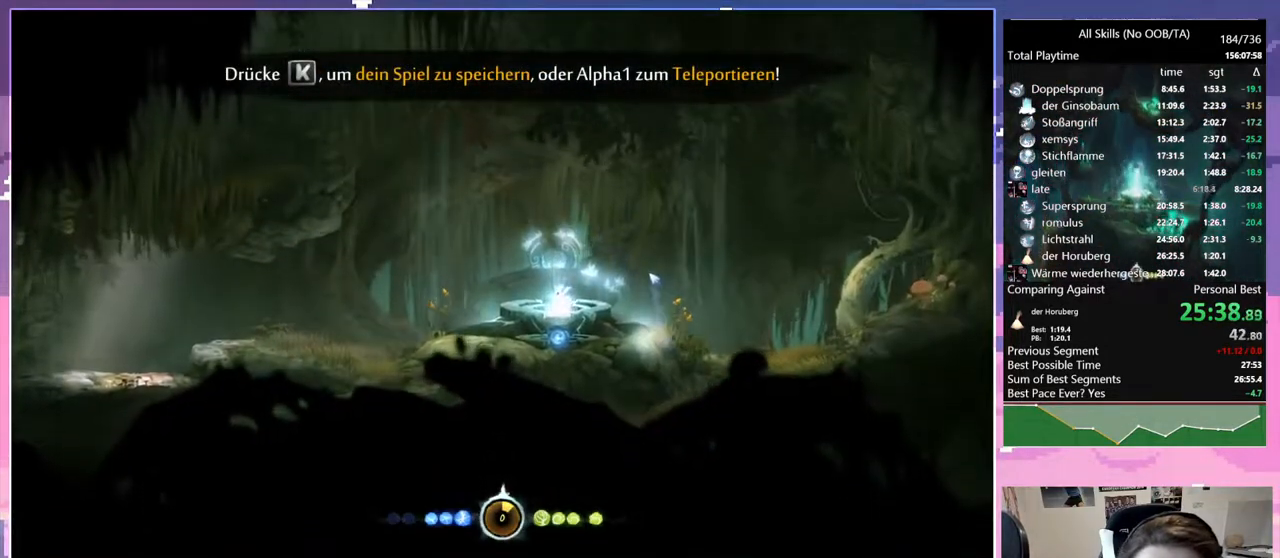
{"keys": ["q"], "mouse": [], "events": [[283, "mouse_left", "down"], [417, "mouse_left", "up"]]}
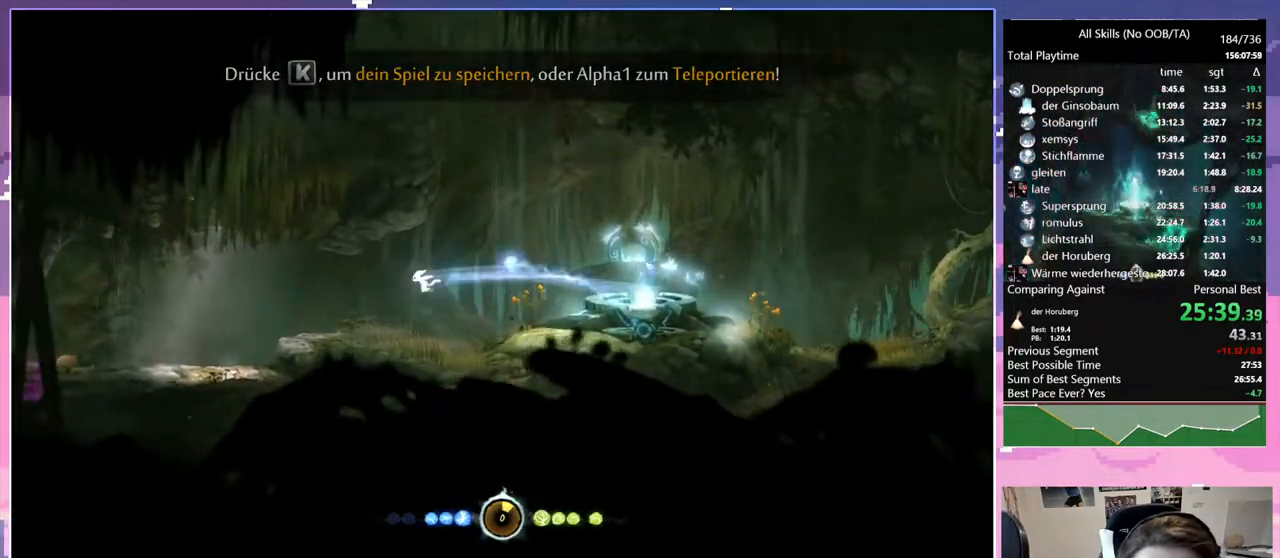
{"keys": ["space"], "mouse": [], "events": [[250, "mouse_left", "down"], [400, "mouse_left", "up"], [400, "space", "down"], [433, "q", "up"]]}
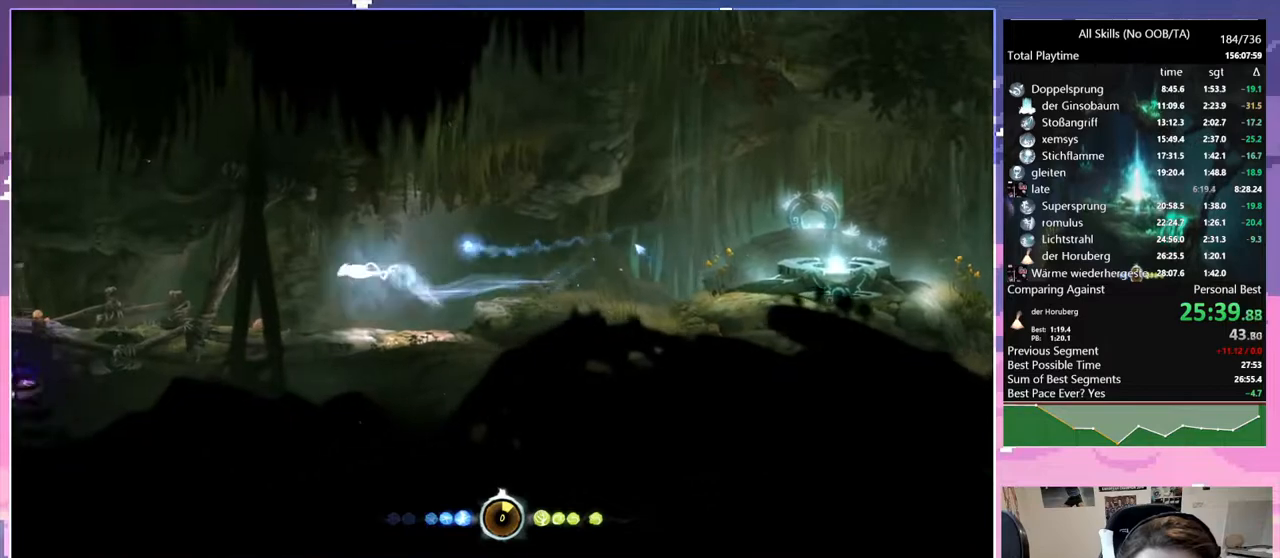
{"keys": ["q", "s"], "mouse": [], "events": [[17, "cdash", "down"], [17, "space", "up"], [167, "cdash", "up"], [167, "s", "down"], [217, "space", "down"], [250, "cdash", "down"], [250, "s", "up"], [300, "space", "up"], [350, "s", "down"], [400, "cdash", "up"], [500, "q", "down"]]}
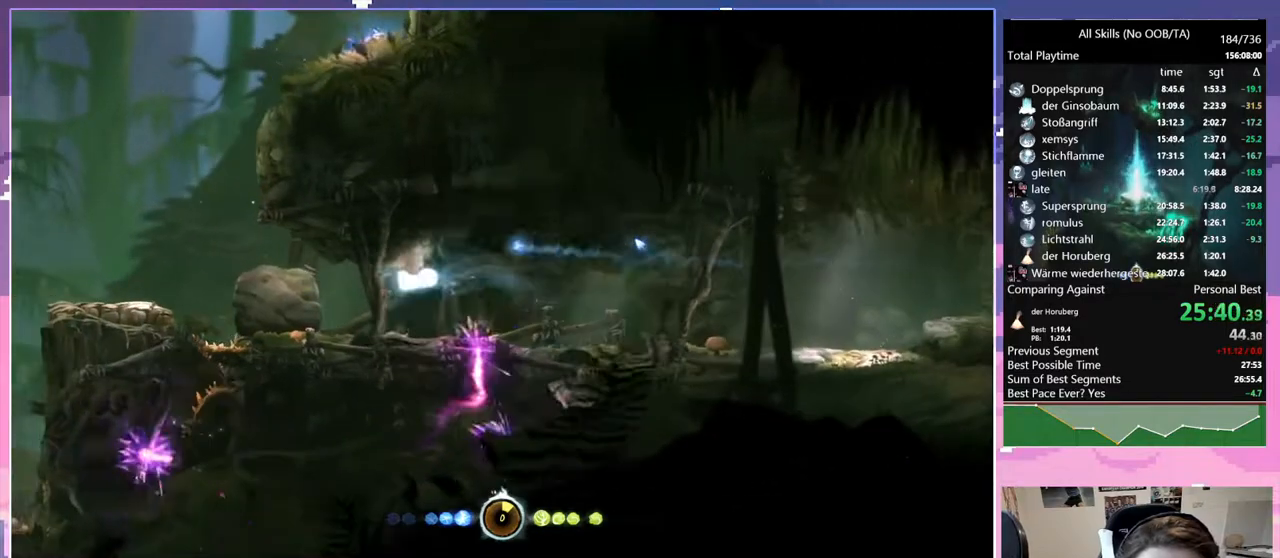
{"keys": ["q", "s"], "mouse": [], "events": []}
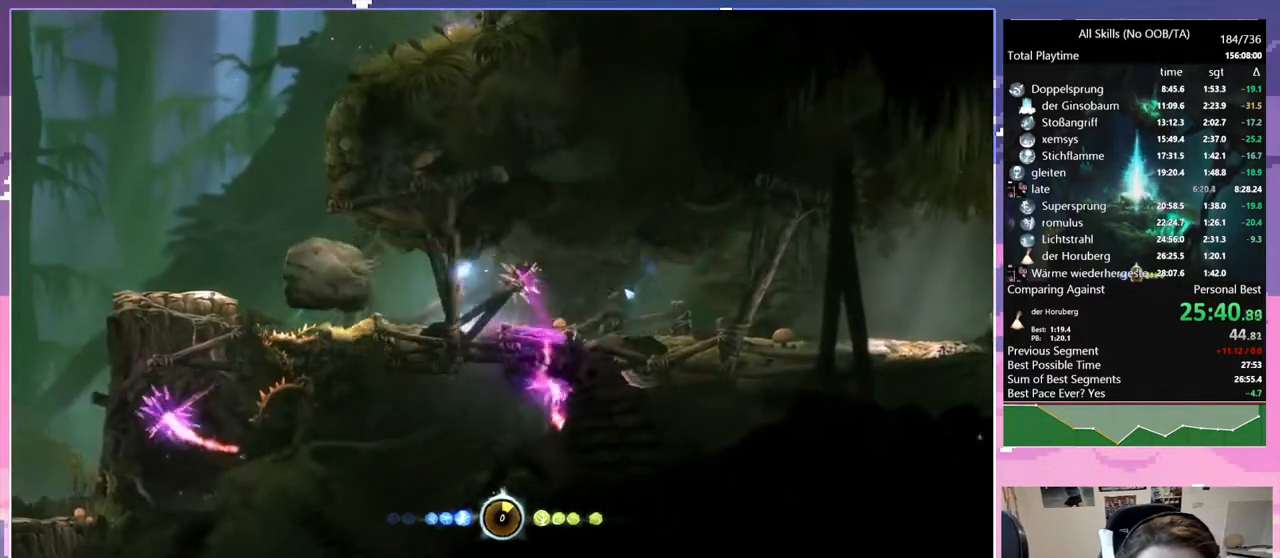
{"keys": ["q", "space"], "mouse": ["left"], "events": [[17, "s", "up"], [50, "space", "down"], [233, "space", "up"], [283, "space", "down"], [483, "mouse_left", "down"]]}
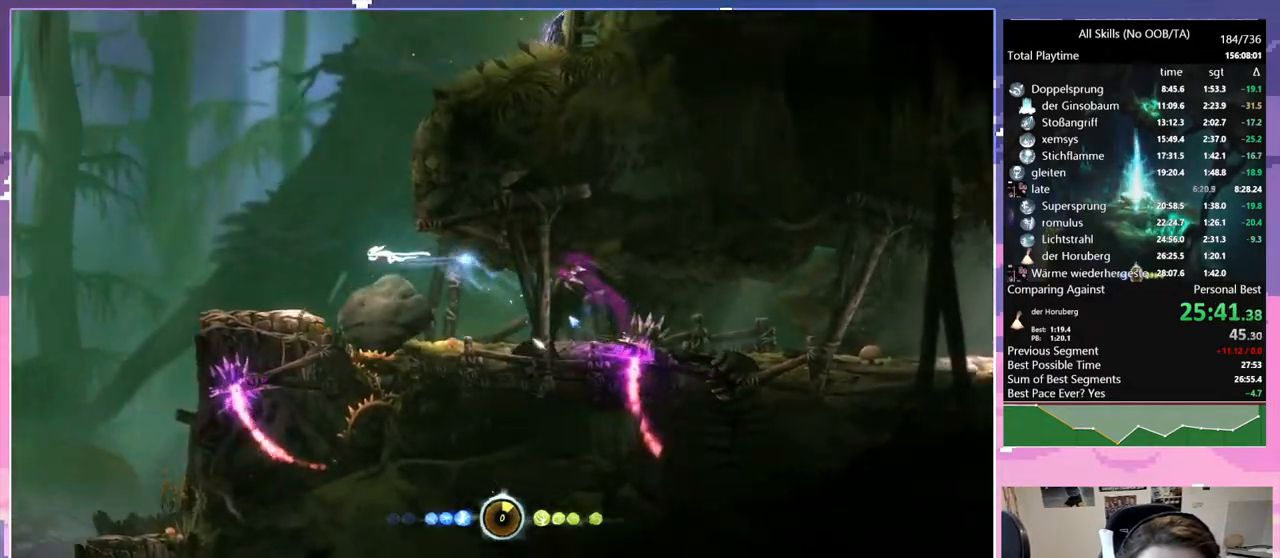
{"keys": ["s"], "mouse": [], "events": [[17, "space", "up"], [67, "mouse_left", "up"], [267, "cdash", "down"], [267, "q", "up"], [400, "cdash", "up"], [450, "s", "down"]]}
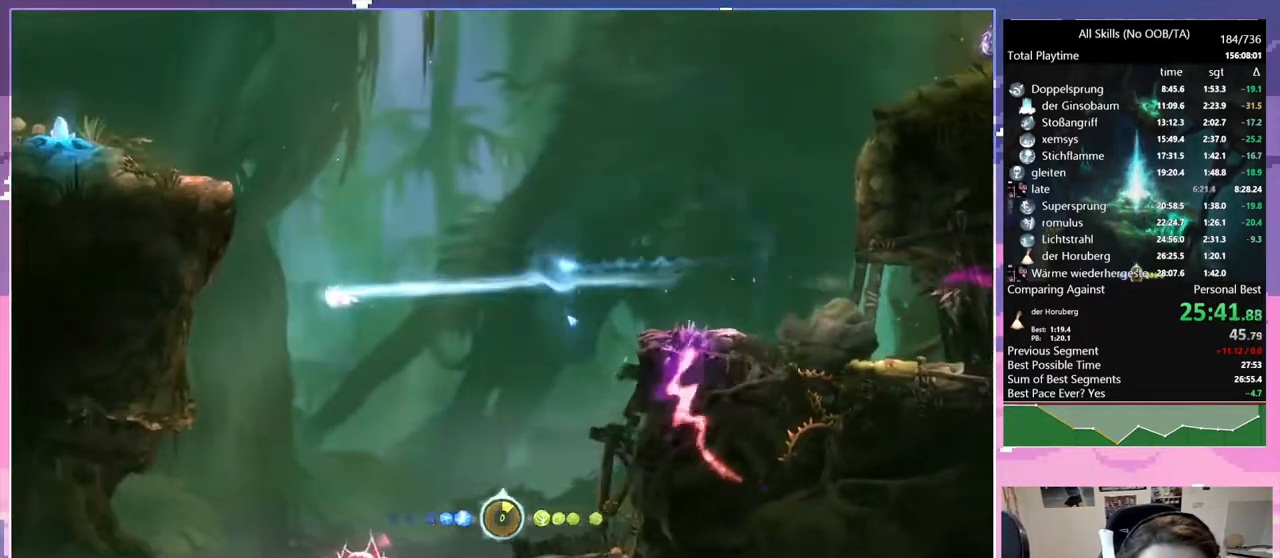
{"keys": ["s"], "mouse": [], "events": []}
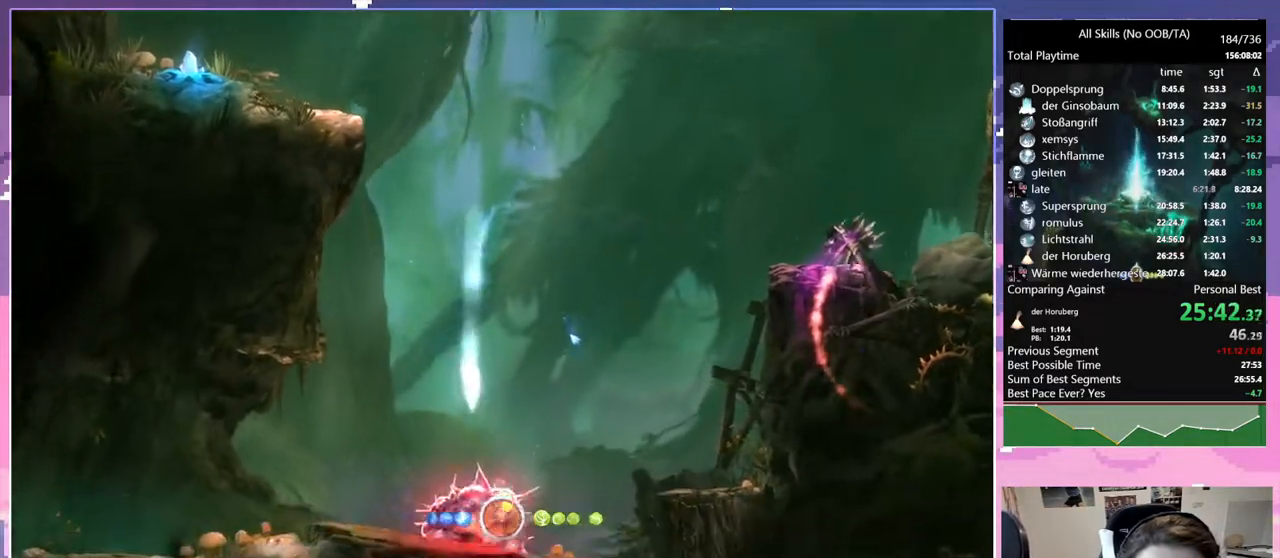
{"keys": ["q"], "mouse": [], "events": [[433, "s", "up"], [483, "q", "down"]]}
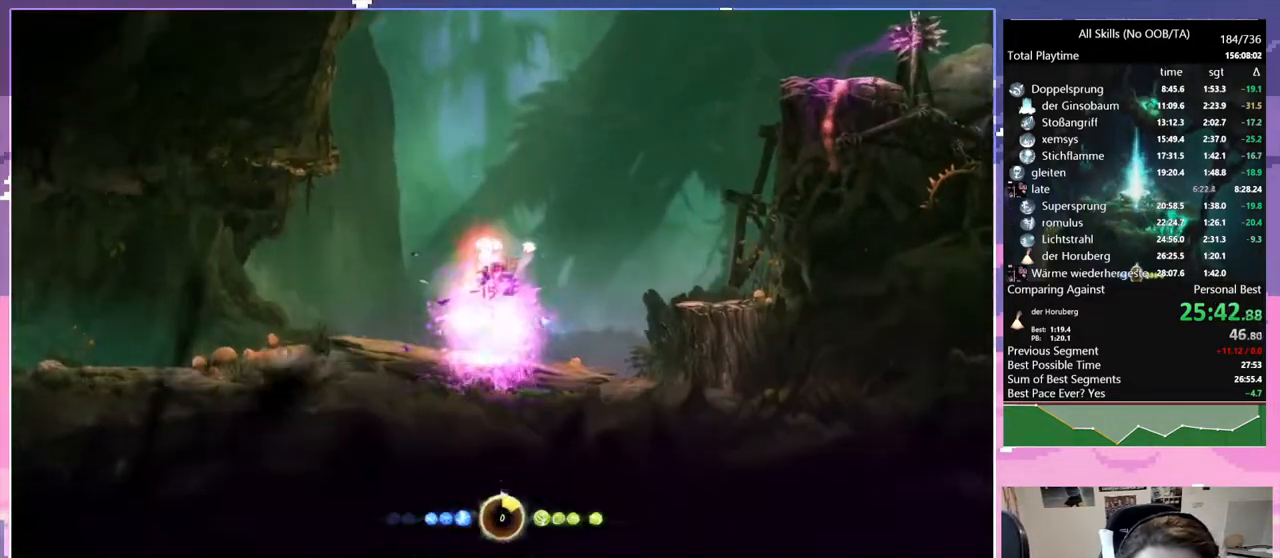
{"keys": ["q"], "mouse": ["left"], "events": [[33, "mouse_left", "down"], [167, "mouse_left", "up"], [450, "mouse_left", "down"]]}
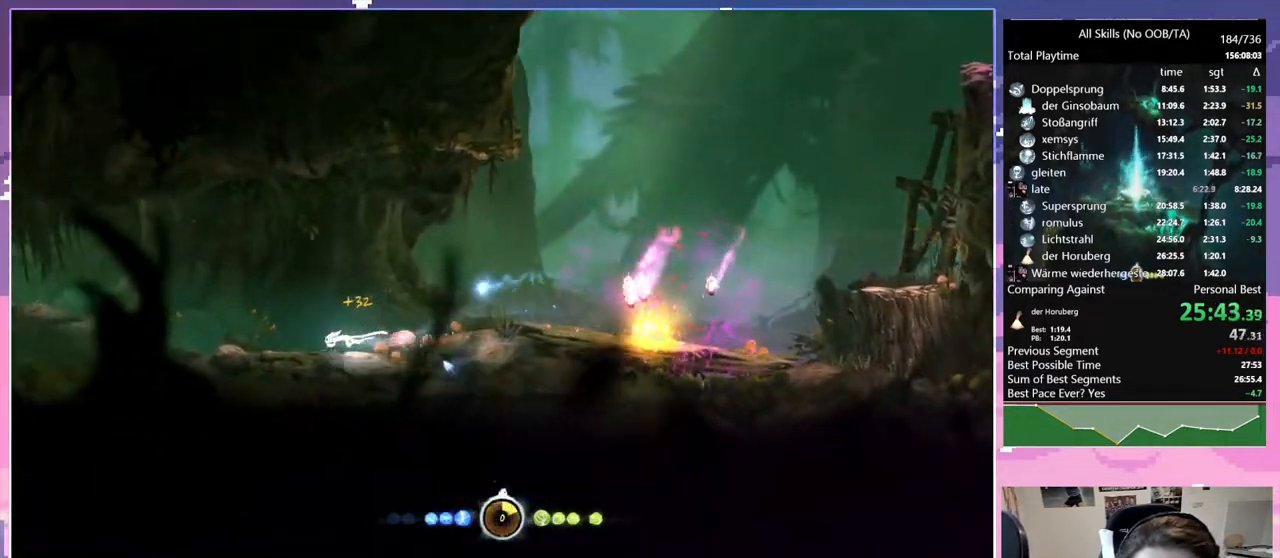
{"keys": ["q"], "mouse": [], "events": [[33, "mouse_left", "up"], [317, "mouse_left", "down"], [467, "mouse_left", "up"]]}
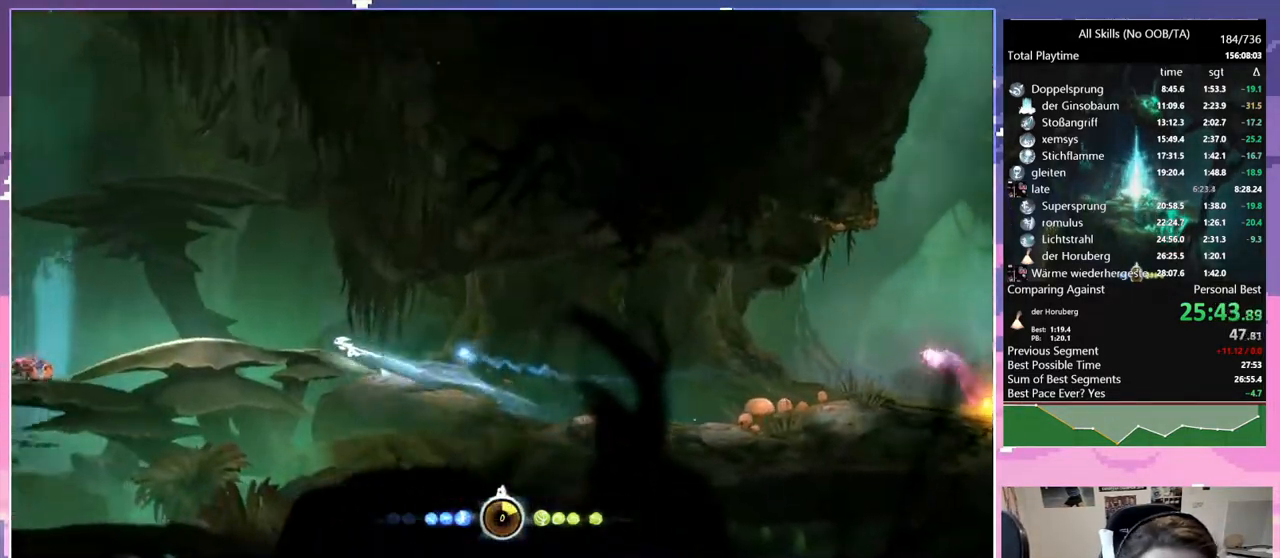
{"keys": ["q"], "mouse": [], "events": [[100, "cdash", "down"], [150, "bash", "down"], [150, "mouse_right", "down"], [250, "cdash", "up"], [433, "bash", "up"], [433, "mouse_right", "up"]]}
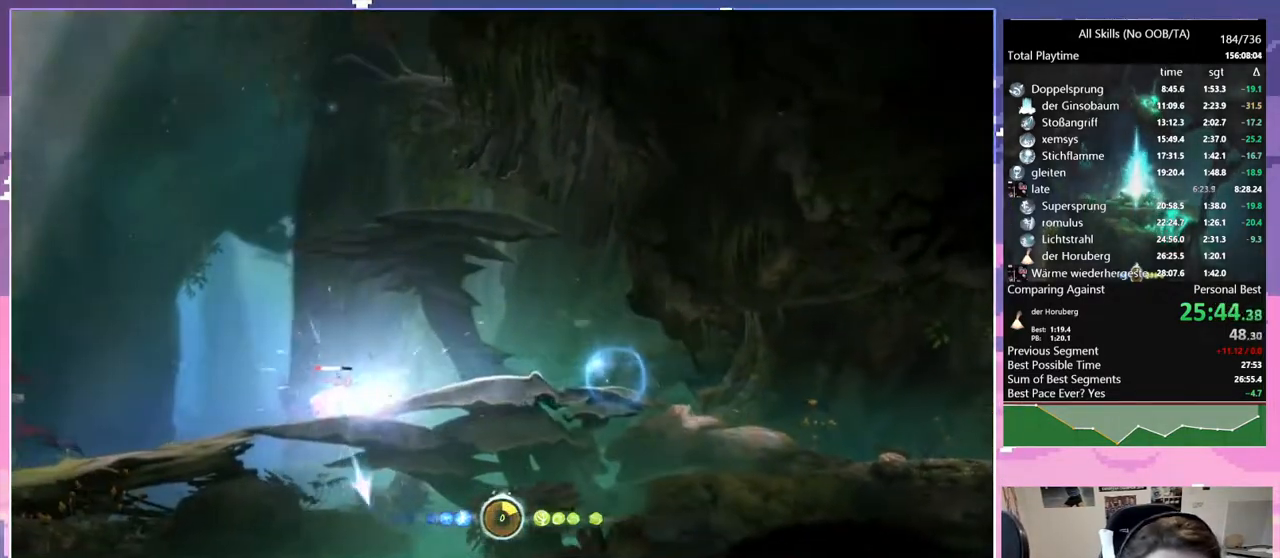
{"keys": ["q", "rjump"], "mouse": [], "events": [[250, "rjump", "down"]]}
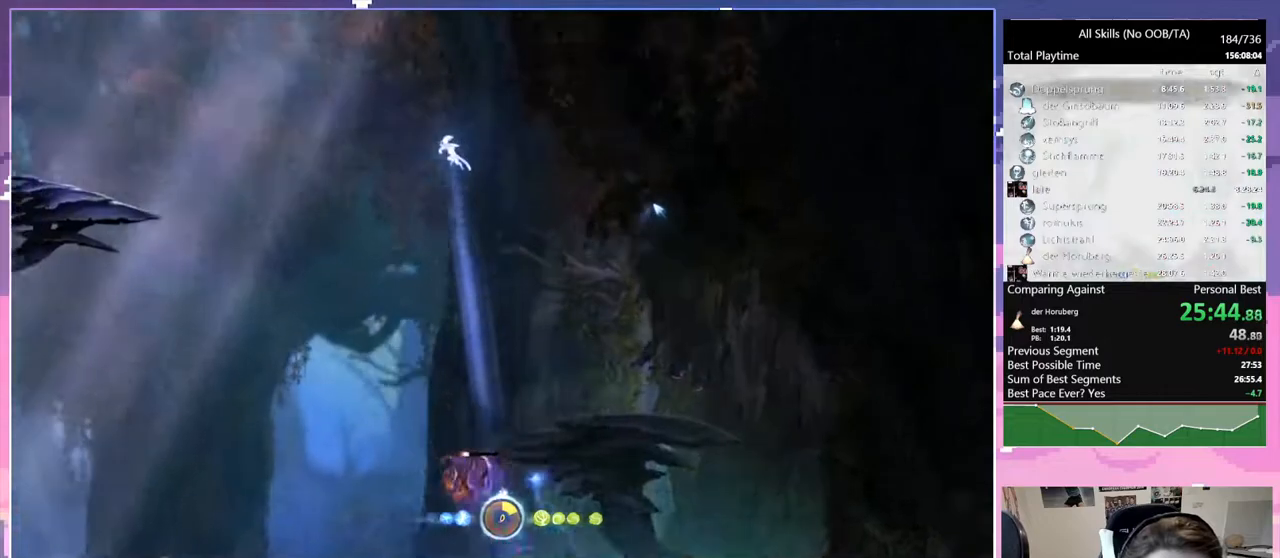
{"keys": ["cdash"], "mouse": [], "events": [[33, "q", "up"], [33, "rjump", "up"], [100, "cdash", "down"], [217, "cdash", "up"], [217, "s", "down"], [317, "space", "down"], [417, "cdash", "down"], [417, "s", "up"], [467, "space", "up"]]}
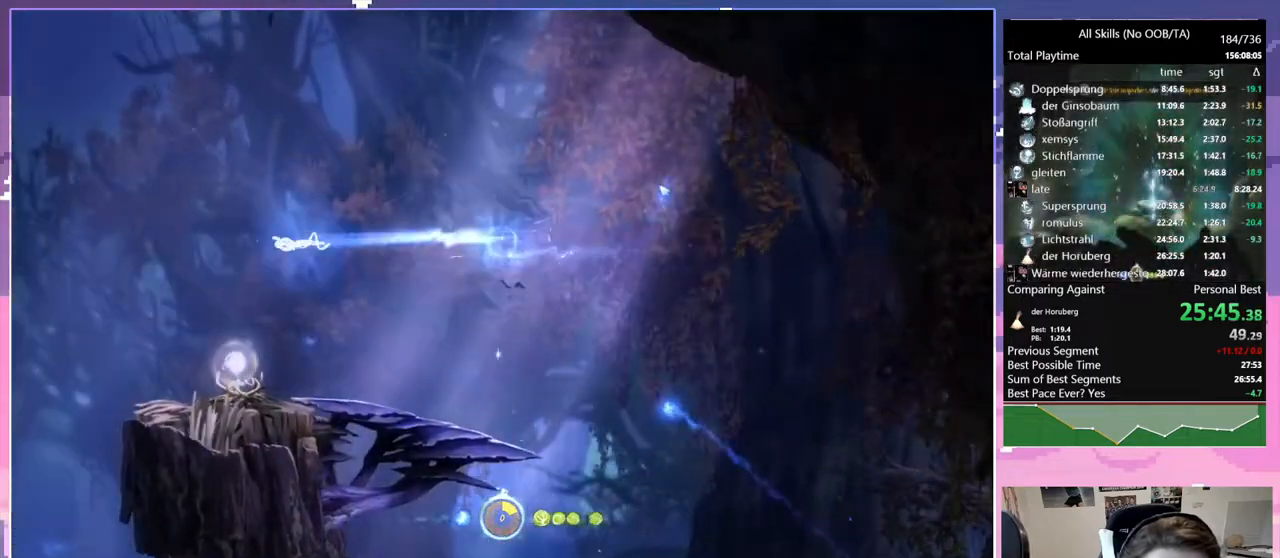
{"keys": ["q", "s"], "mouse": [], "events": [[67, "cdash", "up"], [67, "s", "down"], [150, "q", "down"]]}
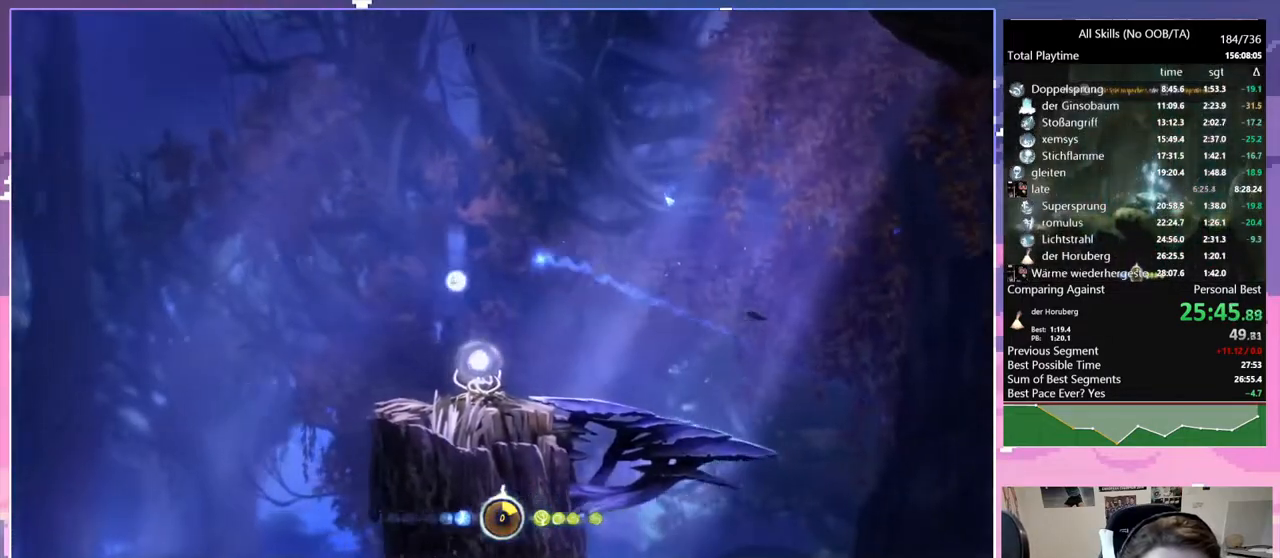
{"keys": ["cdash"], "mouse": [], "events": [[300, "s", "up"], [350, "q", "up"], [400, "cdash", "down"]]}
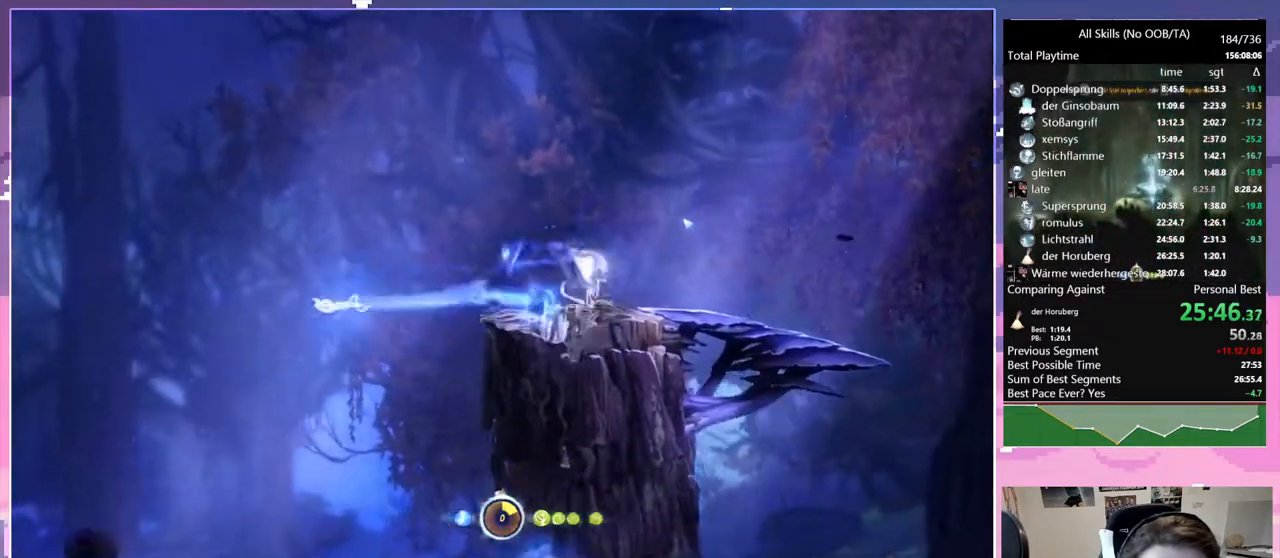
{"keys": ["q"], "mouse": [], "events": [[33, "cdash", "up"], [83, "s", "down"], [183, "q", "down"], [317, "s", "up"]]}
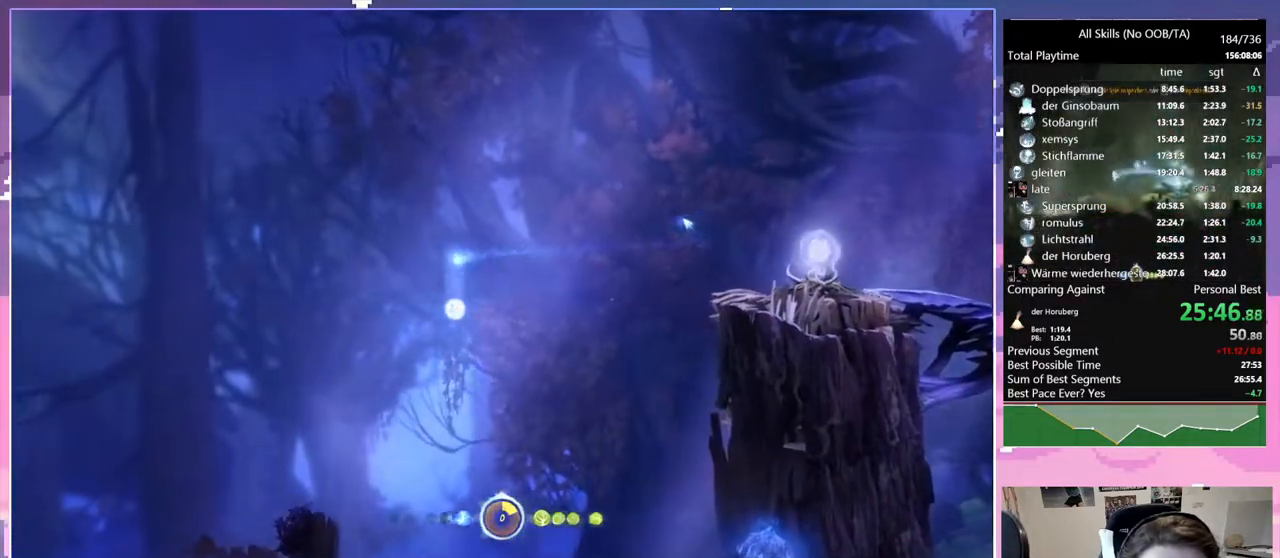
{"keys": ["cdash", "space"], "mouse": [], "events": [[67, "q", "up"], [67, "space", "down"], [150, "cdash", "down"], [200, "space", "up"], [283, "cdash", "up"], [333, "s", "down"], [383, "space", "down"], [483, "cdash", "down"], [483, "s", "up"]]}
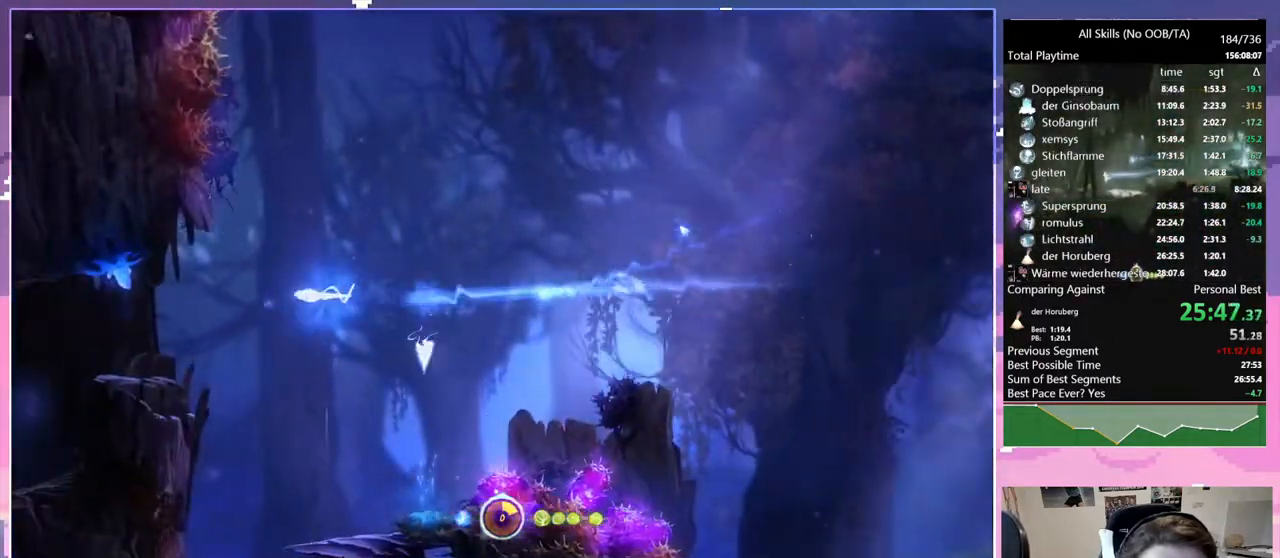
{"keys": ["s"], "mouse": [], "events": [[67, "space", "up"], [117, "cdash", "up"], [167, "s", "down"]]}
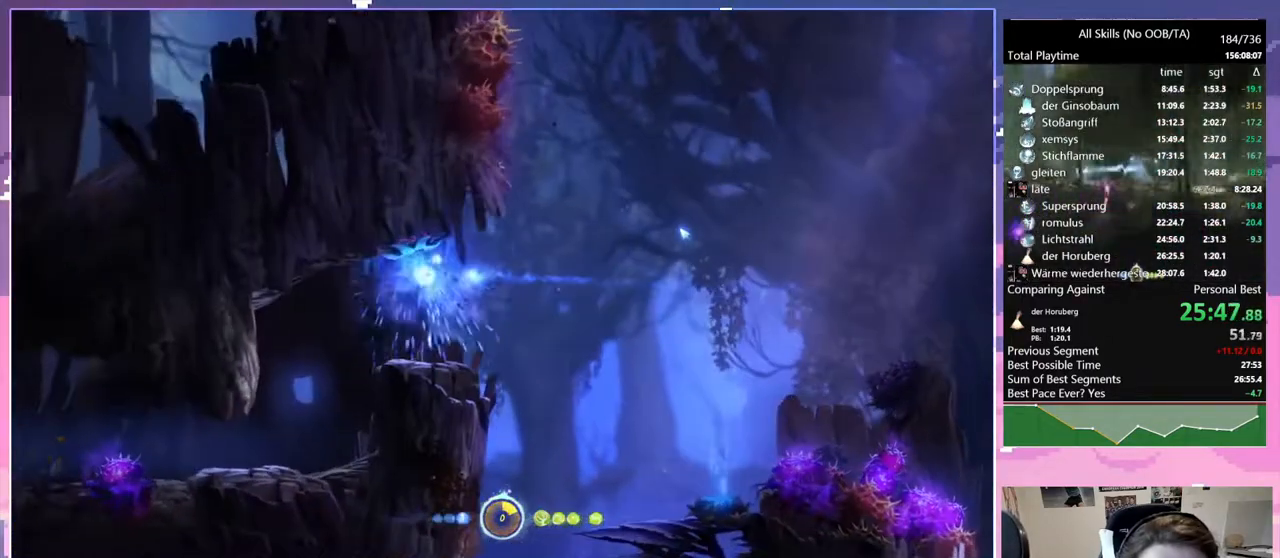
{"keys": [], "mouse": [], "events": [[283, "s", "up"]]}
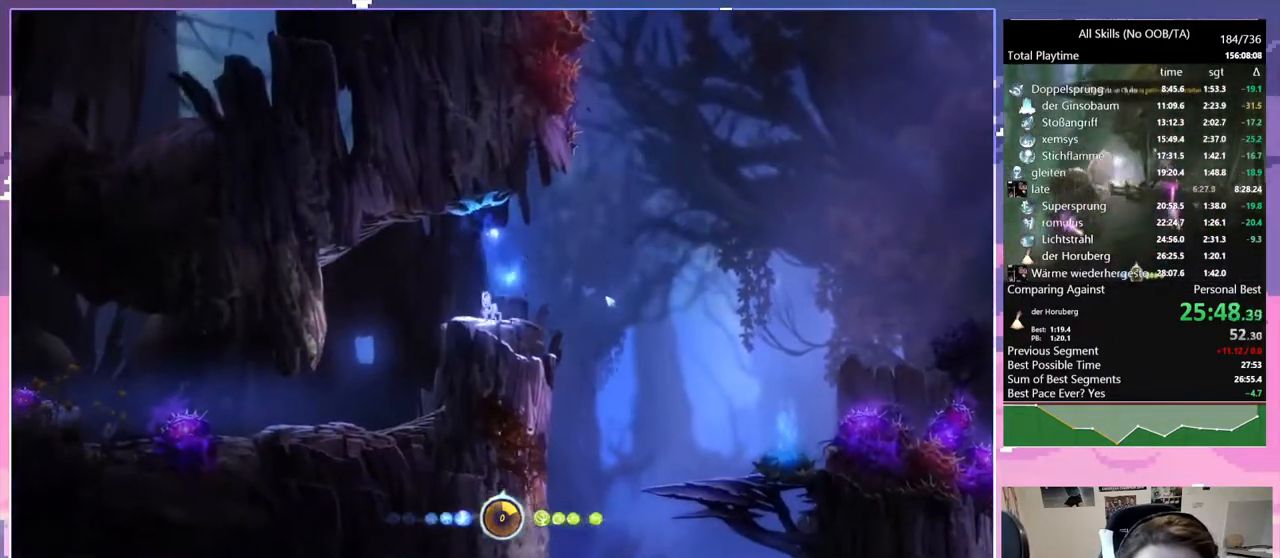
{"keys": ["s"], "mouse": [], "events": [[333, "cdash", "down"], [433, "s", "down"], [483, "cdash", "up"]]}
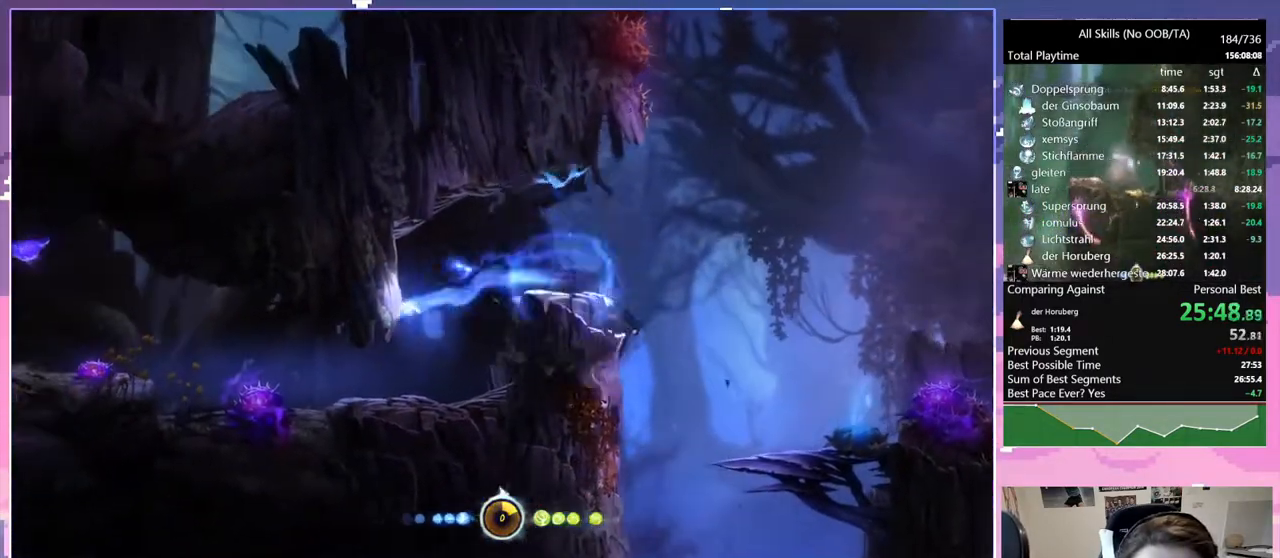
{"keys": ["q", "s"], "mouse": [], "events": [[450, "q", "down"]]}
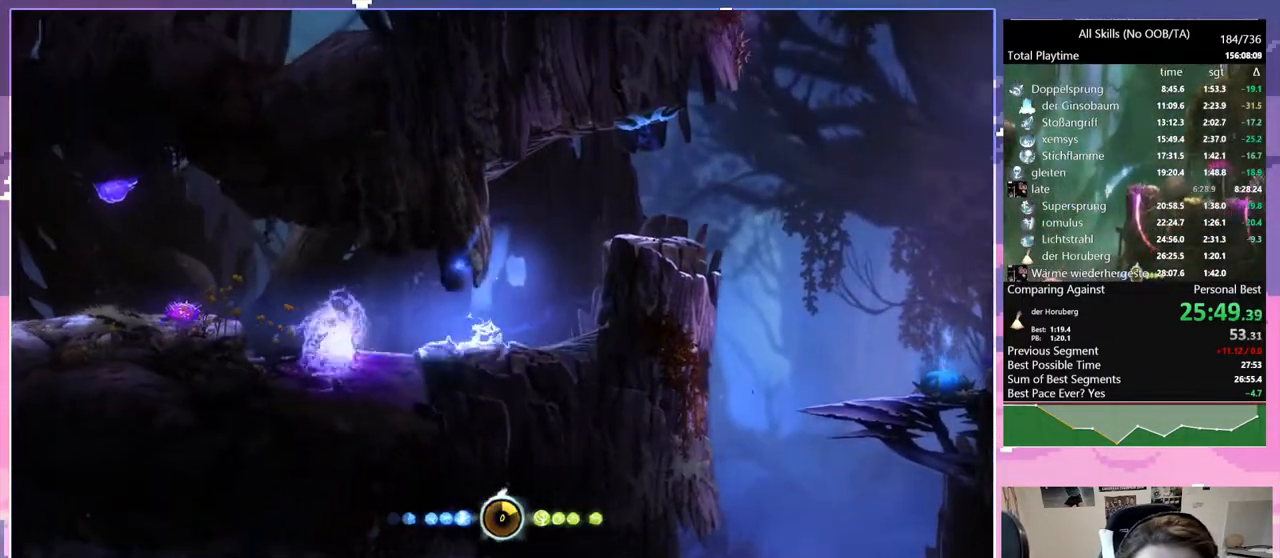
{"keys": ["s"], "mouse": [], "events": [[50, "s", "up"], [133, "cdash", "down"], [233, "cdash", "up"], [283, "q", "up"], [317, "cdash", "down"], [467, "cdash", "up"], [500, "s", "down"]]}
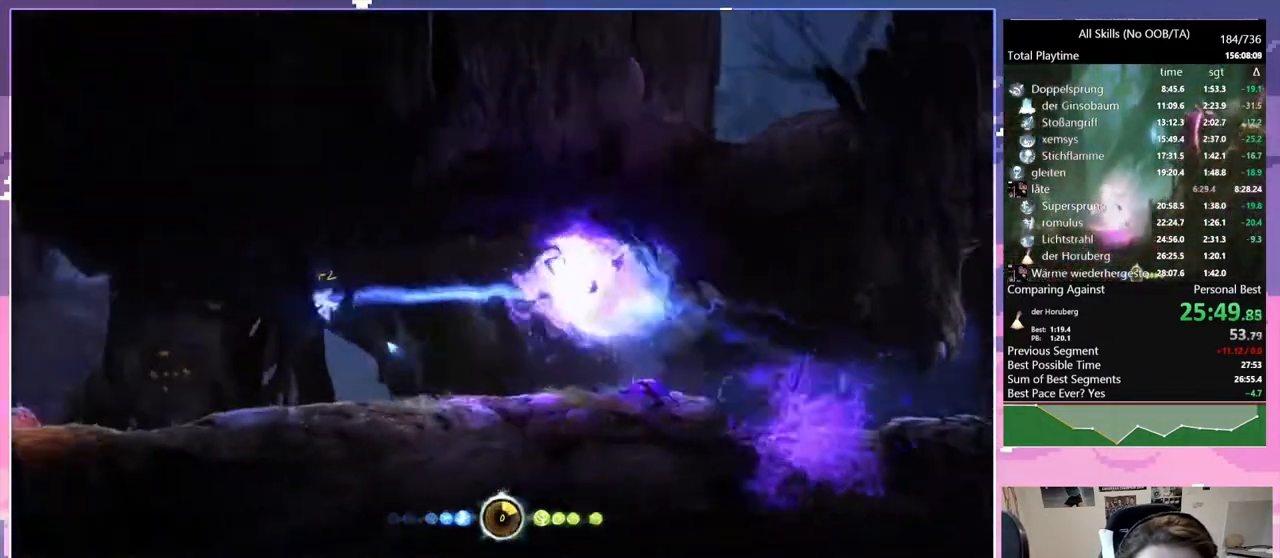
{"keys": [], "mouse": [], "events": [[50, "space", "down"], [100, "cdash", "down"], [100, "s", "up"], [100, "space", "up"], [150, "bash", "down"], [150, "mouse_right", "down"], [250, "cdash", "up"], [433, "bash", "up"], [433, "mouse_right", "up"]]}
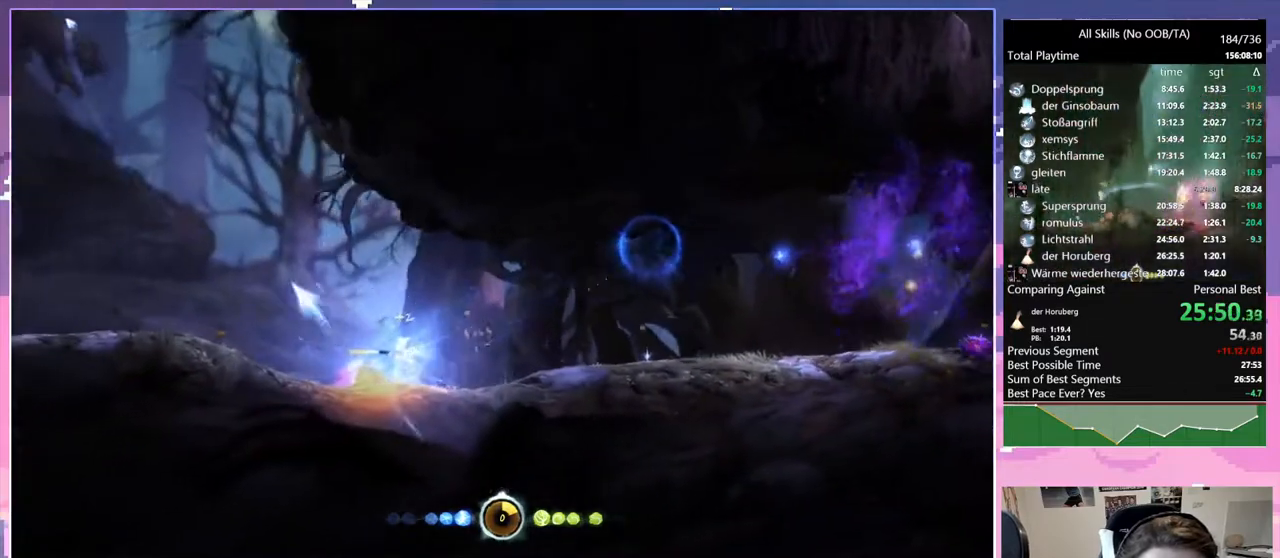
{"keys": ["bash", "cdash"], "mouse": ["right"], "events": [[267, "mouse_left", "down"], [350, "mouse_left", "up"], [450, "cdash", "down"], [500, "bash", "down"], [500, "mouse_right", "down"]]}
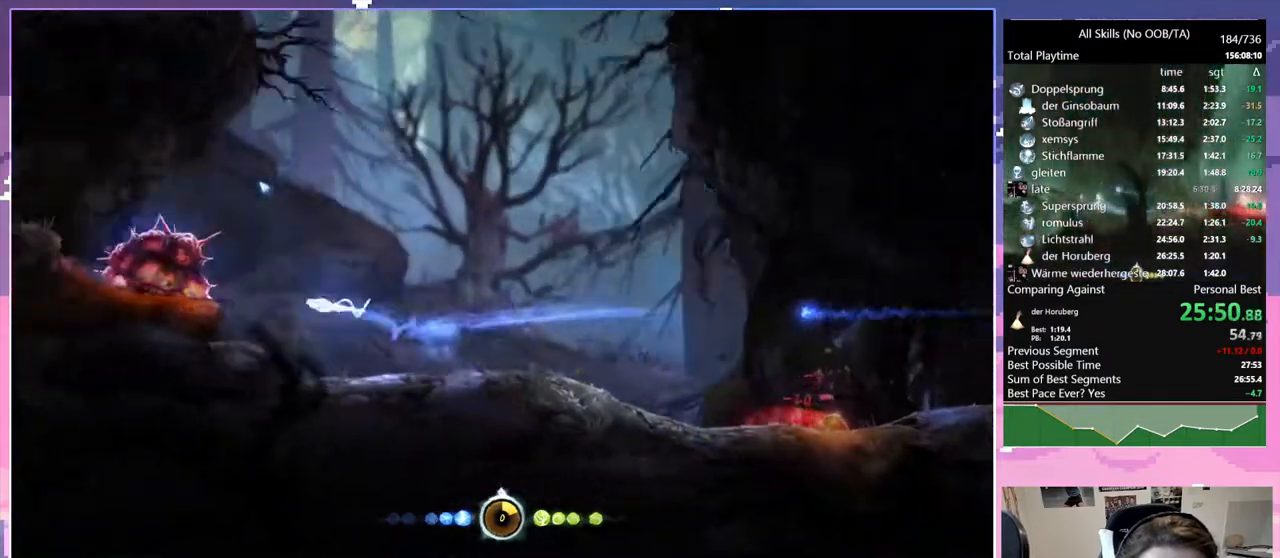
{"keys": [], "mouse": [], "events": [[50, "cdash", "up"], [267, "mouse_right", "up"], [333, "bash", "up"]]}
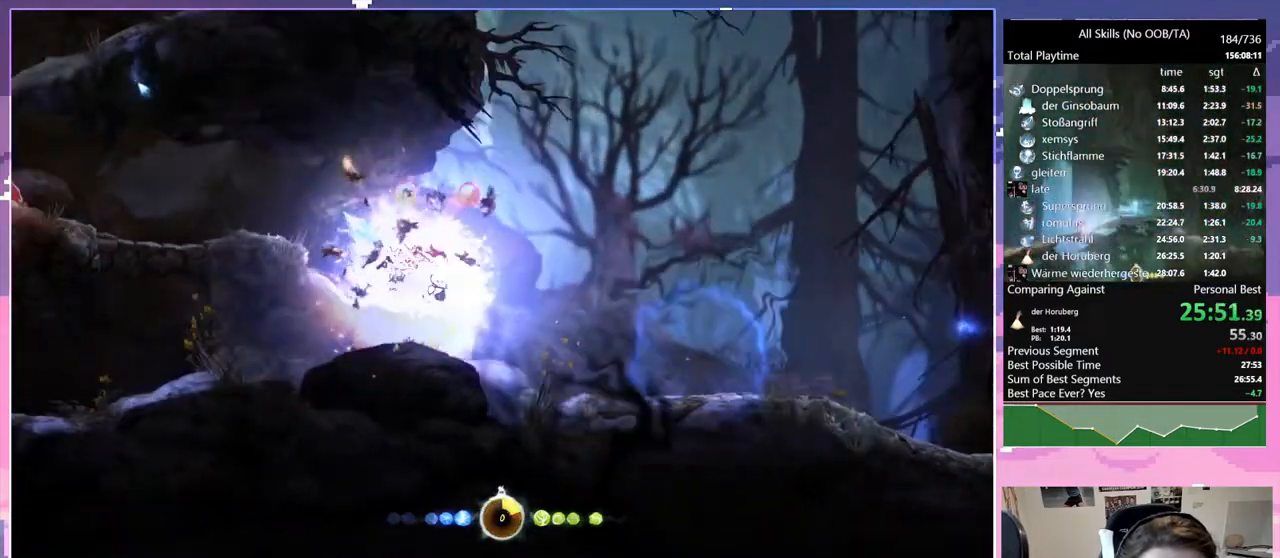
{"keys": ["q"], "mouse": [], "events": [[150, "mouse_left", "down"], [300, "mouse_left", "up"], [300, "s", "down"], [433, "q", "down"], [483, "s", "up"]]}